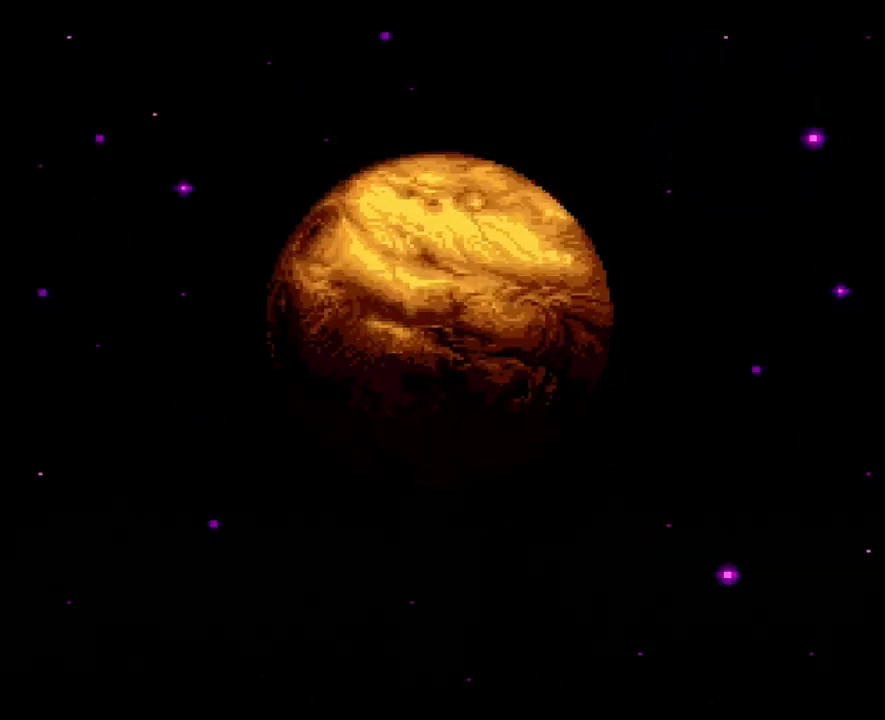
Gameplay with a controller (Nintendo layout); each line is a JSON object with the inputs held at the frame after it. "events" lists button and stick changes between this image and that frame as [ms after this image, input, new state], when the widget could be followed in between. Not read: L3 R3.
{"buttons": [], "events": [[300, "A", "down"], [467, "A", "up"]]}
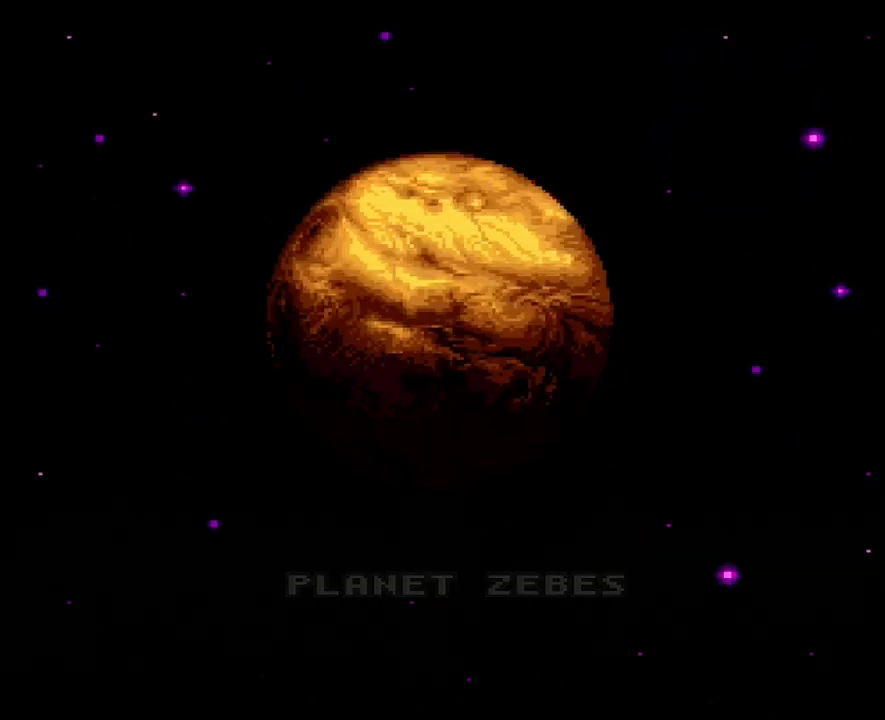
{"buttons": [], "events": []}
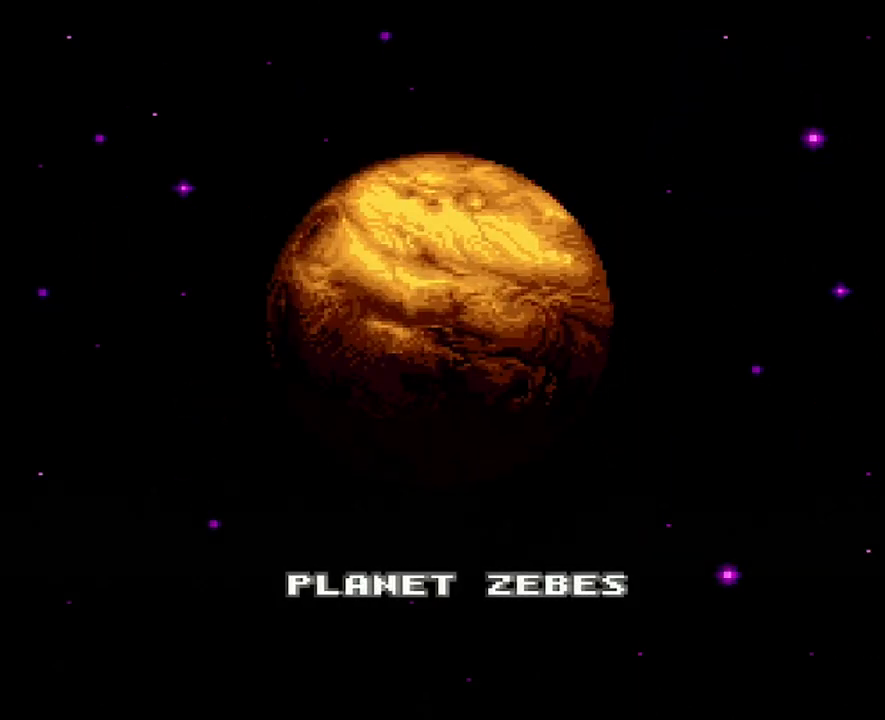
{"buttons": [], "events": []}
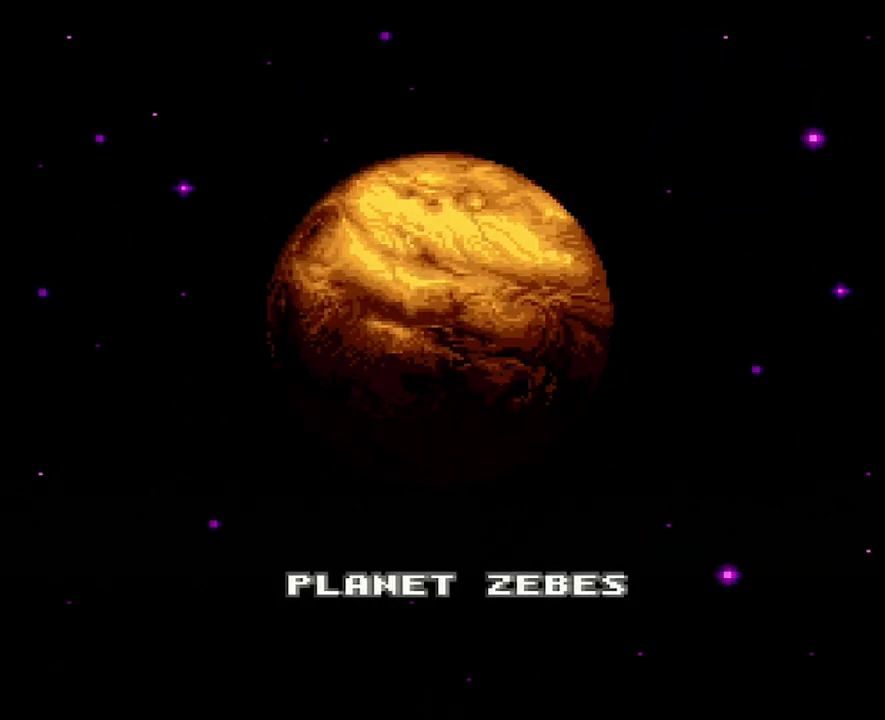
{"buttons": [], "events": [[217, "B", "down"], [350, "B", "up"]]}
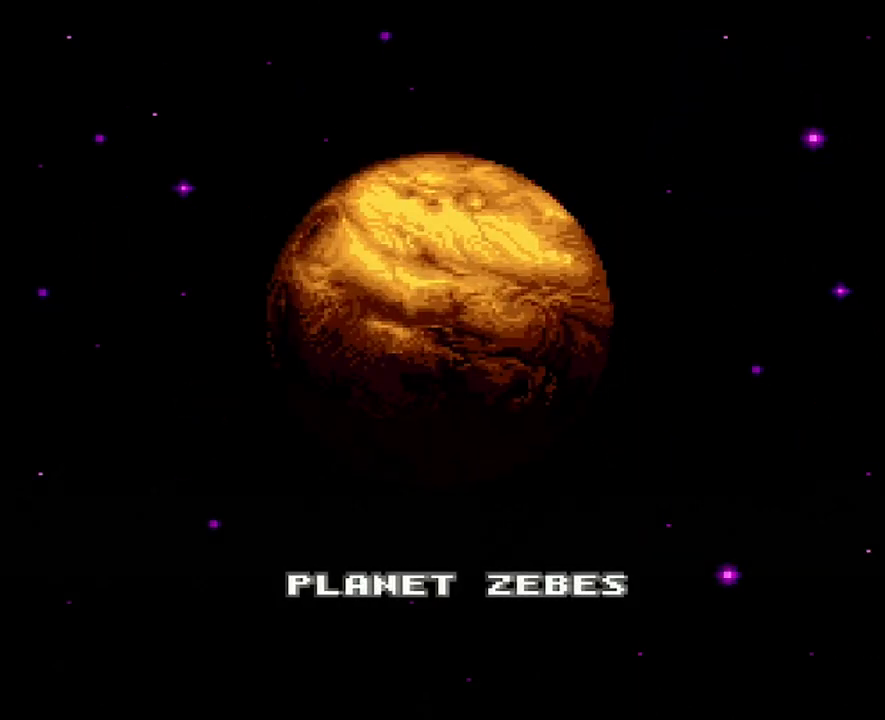
{"buttons": [], "events": []}
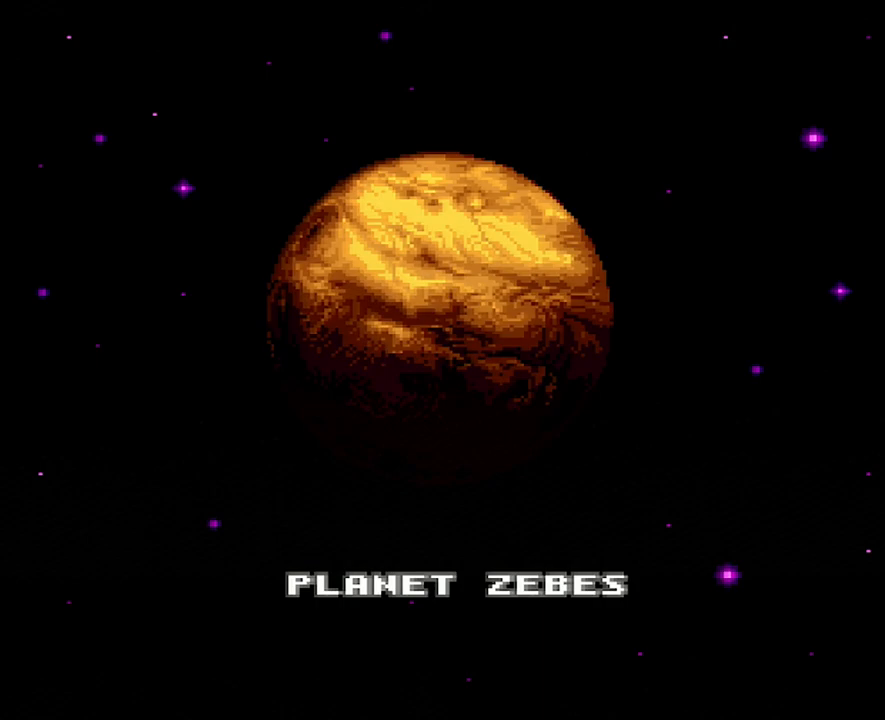
{"buttons": [], "events": []}
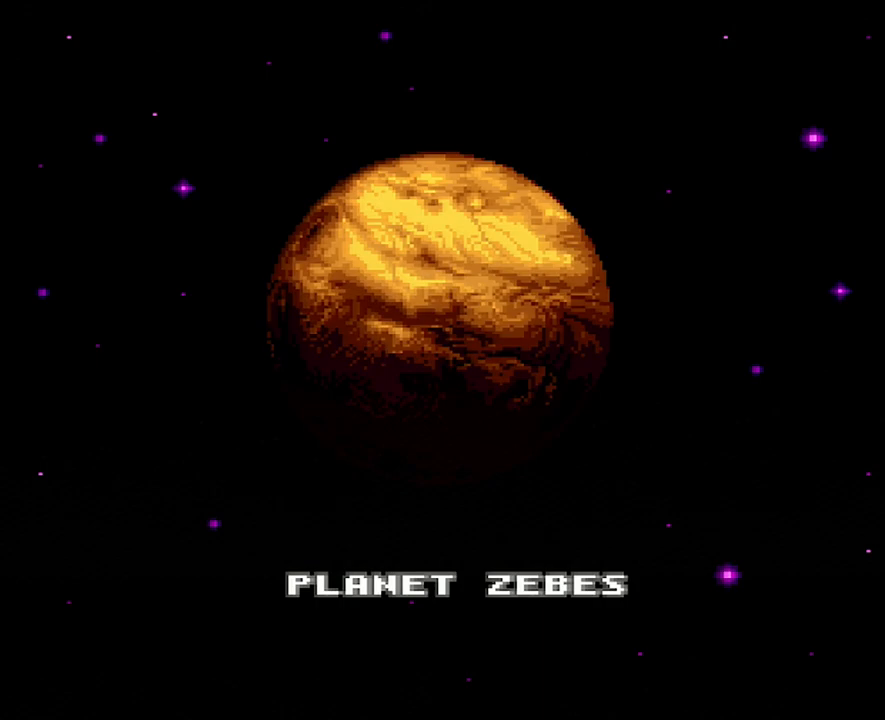
{"buttons": [], "events": []}
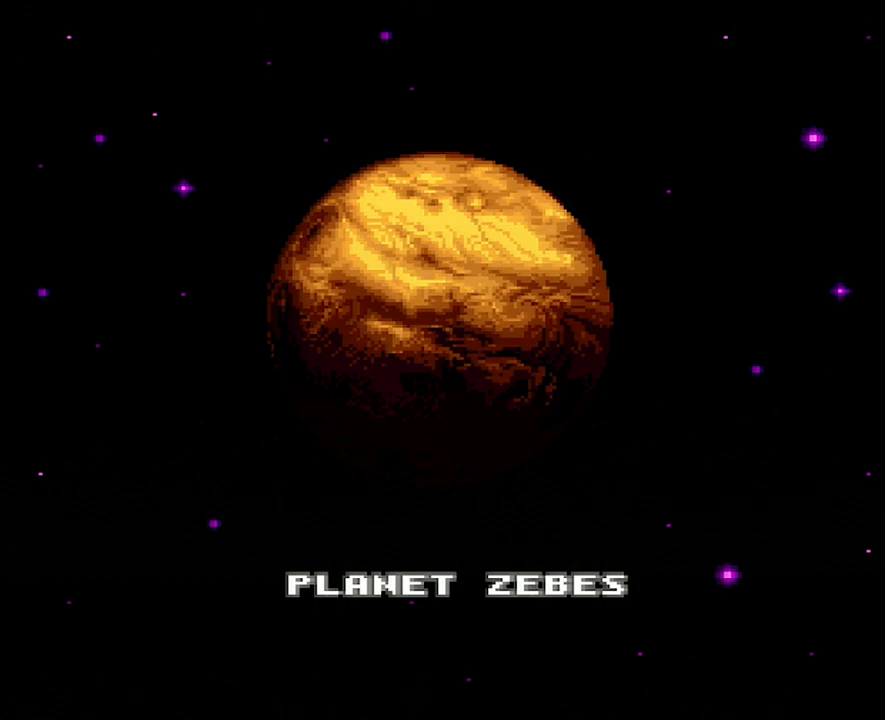
{"buttons": [], "events": [[167, "A", "down"], [283, "A", "up"]]}
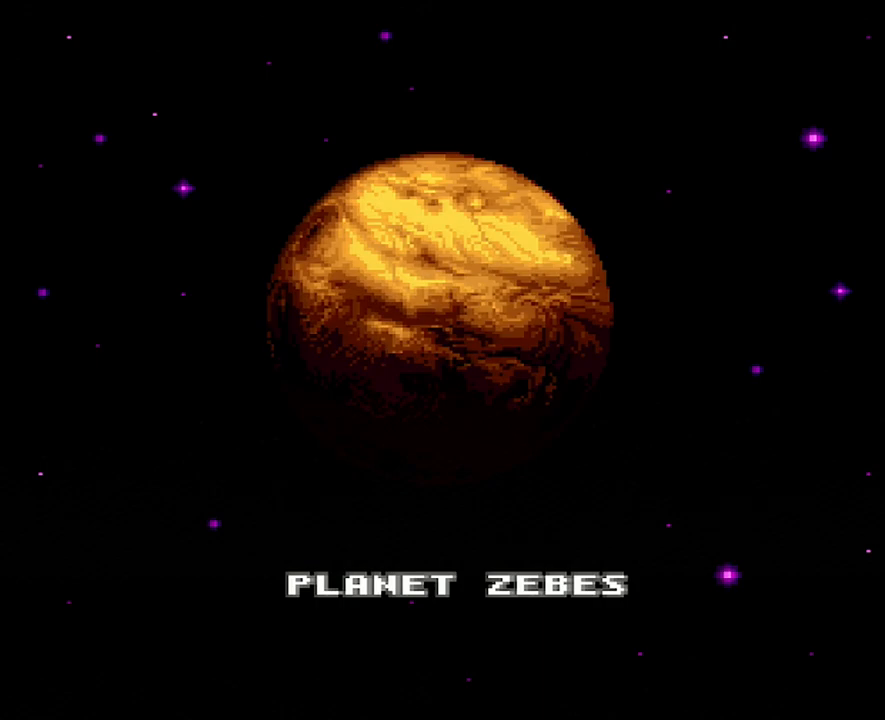
{"buttons": [], "events": []}
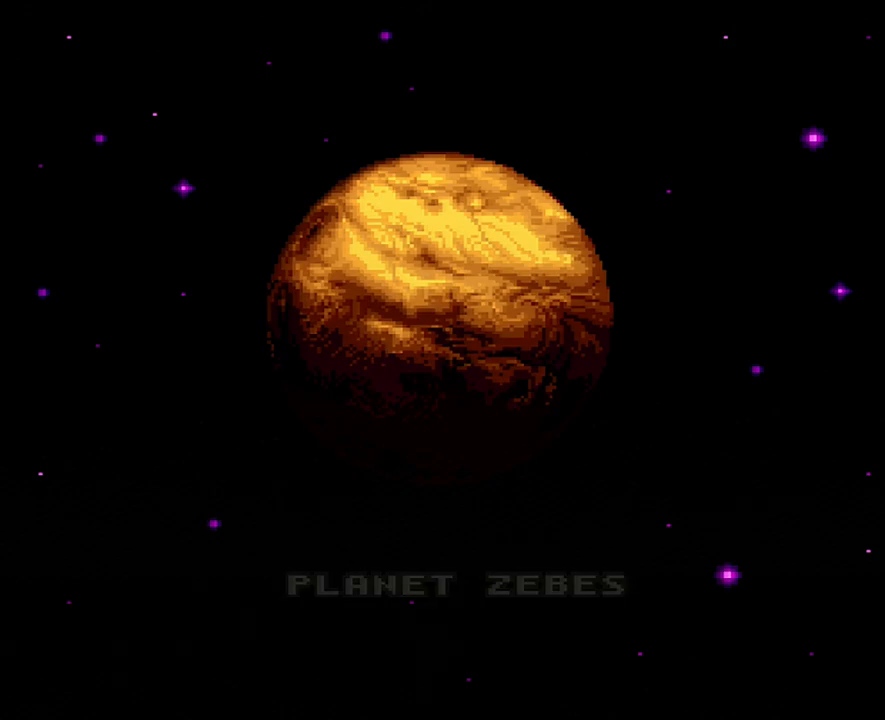
{"buttons": [], "events": []}
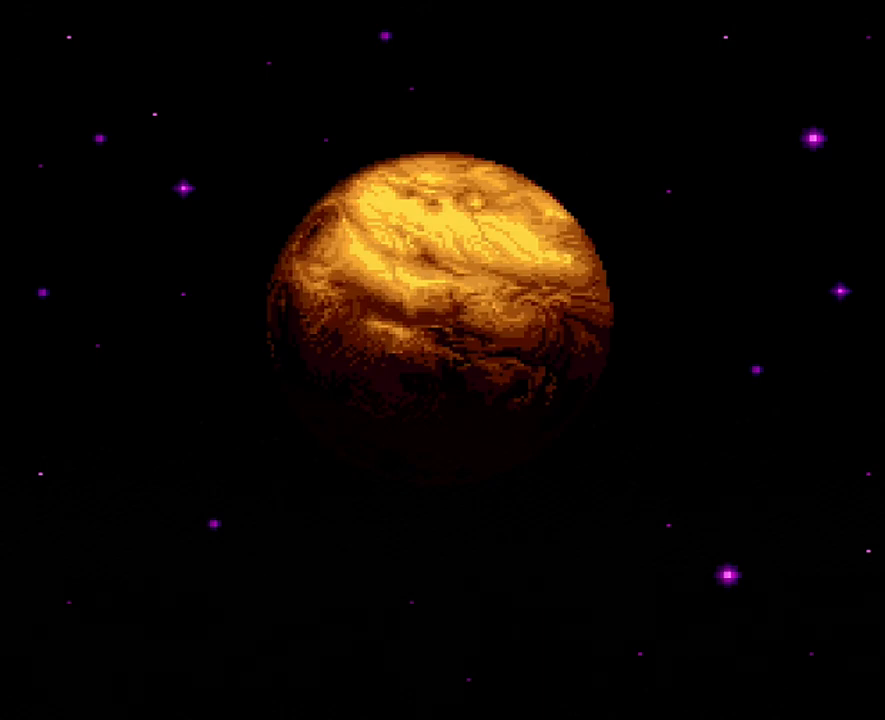
{"buttons": [], "events": [[167, "A", "down"], [283, "A", "up"]]}